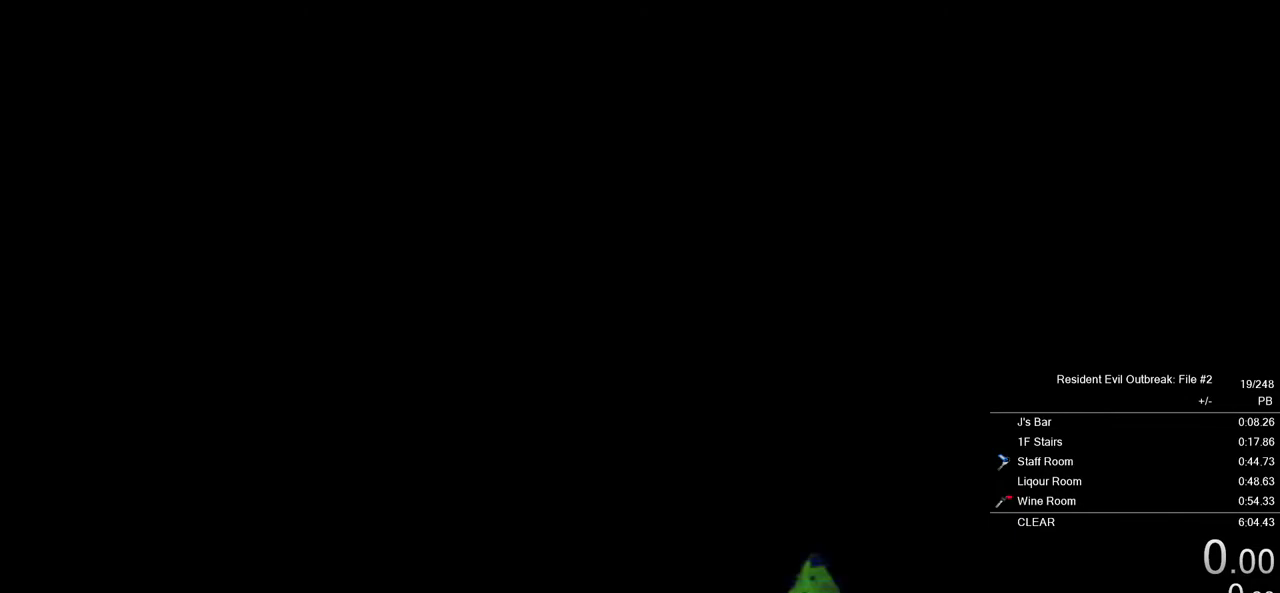
Gameplay with a controller (PlayStation layout); each line is a JSON object with the inputs held at the frame after it. "events" lists button and stick changes between this image and that frame as [ms after this image, input, new state], when the widget could be followed in between. Not read: TOUCHPAD.
{"buttons": ["CROSS", "DPAD_UP"], "left_stick": "down-left", "right_stick": "center", "events": [[117, "left_stick", "down-left"], [133, "CROSS", "down"], [133, "DPAD_UP", "down"]]}
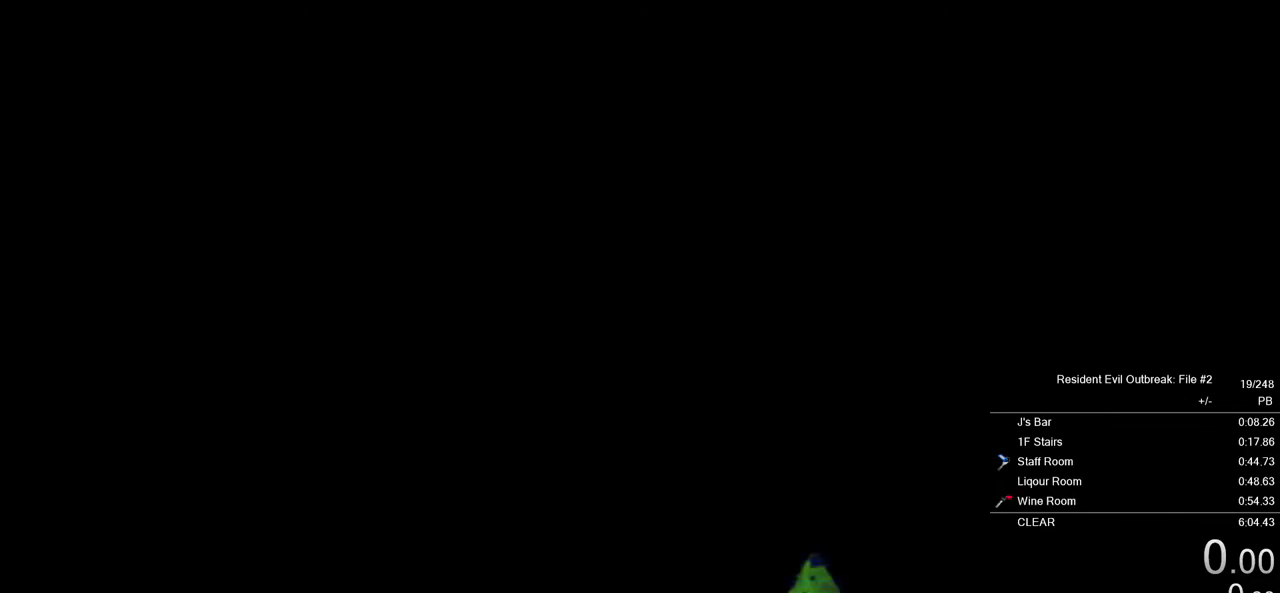
{"buttons": ["CROSS", "DPAD_UP"], "left_stick": "down-left", "right_stick": "center", "events": []}
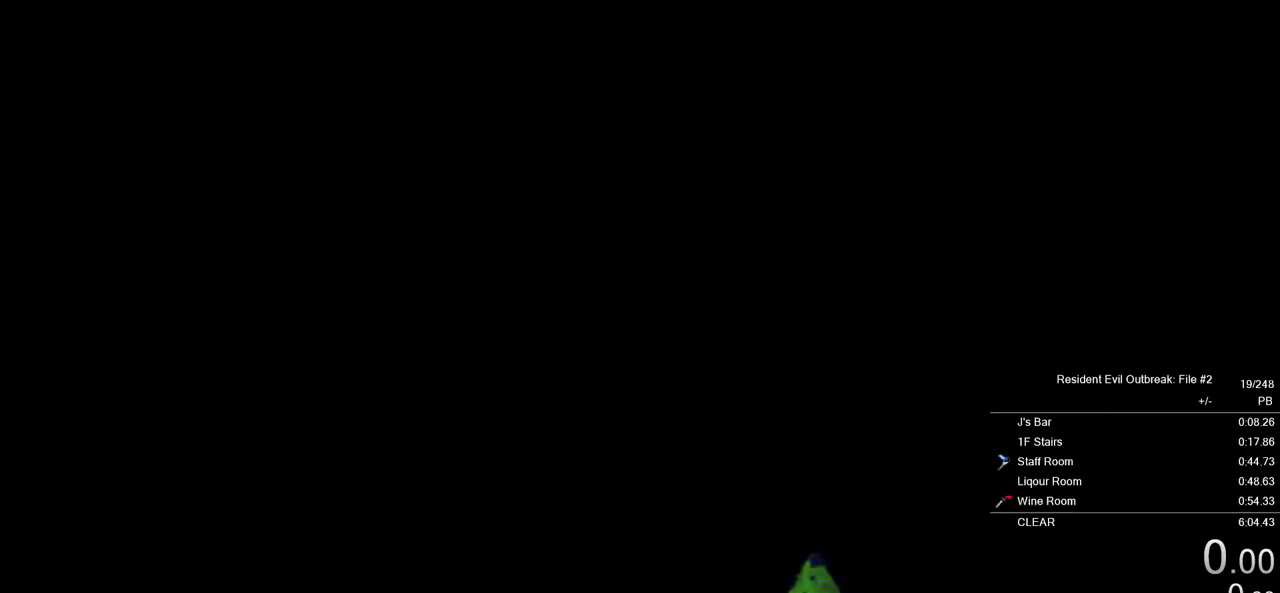
{"buttons": ["CROSS", "DPAD_UP"], "left_stick": "down-left", "right_stick": "center", "events": []}
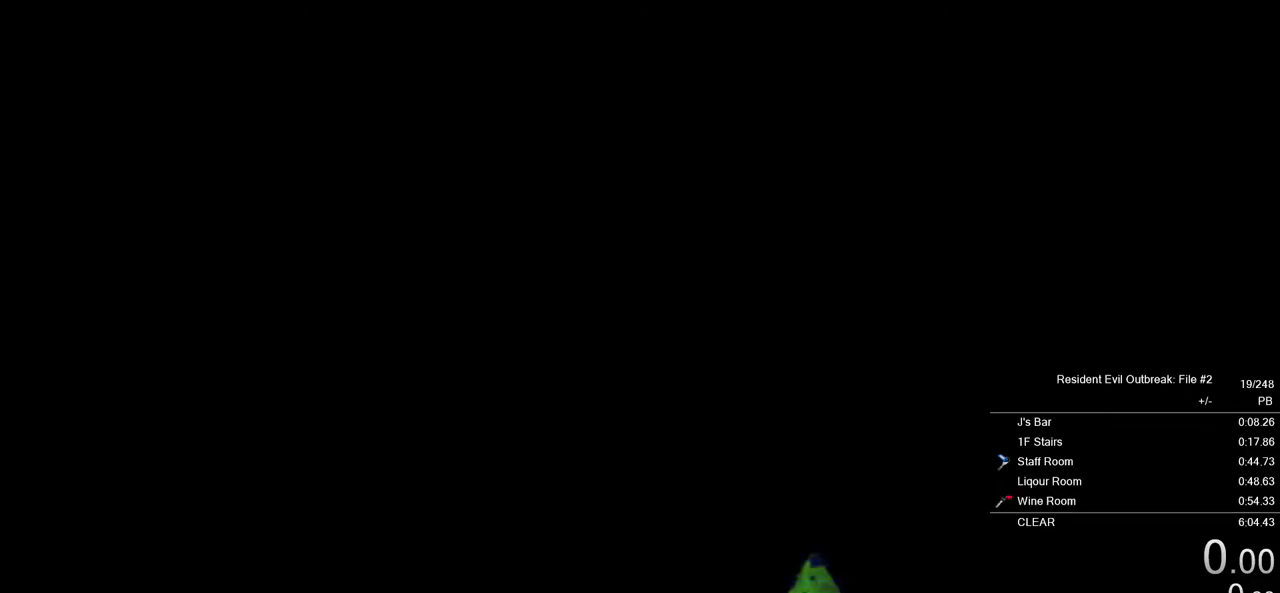
{"buttons": ["CROSS", "DPAD_UP"], "left_stick": "down-left", "right_stick": "center", "events": []}
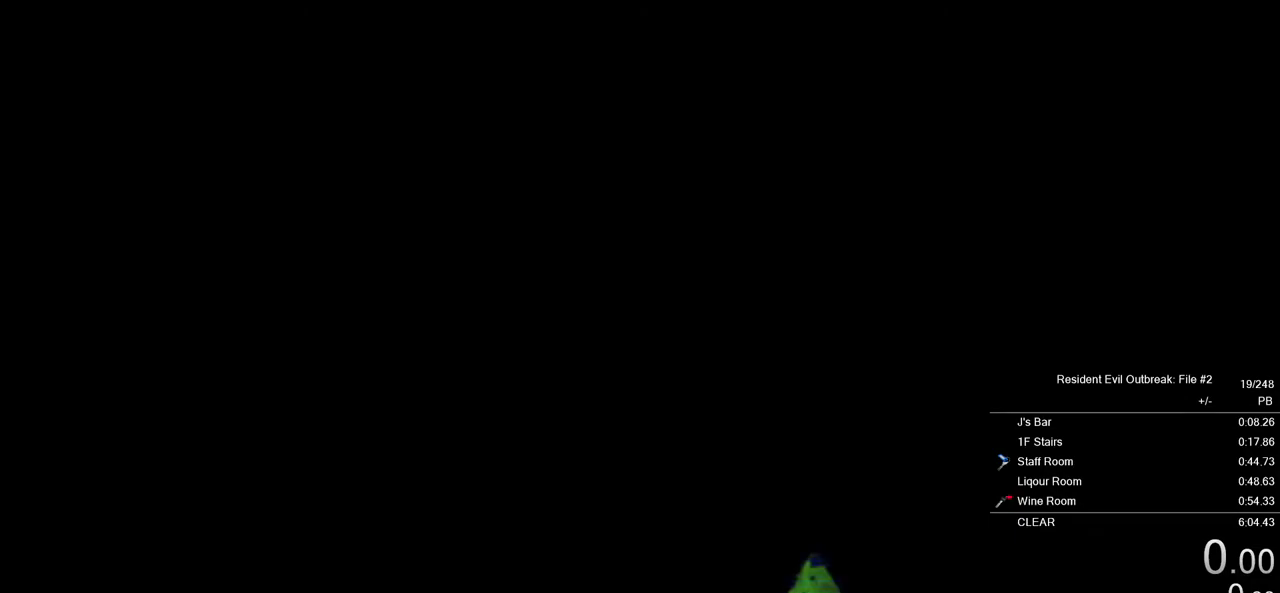
{"buttons": ["CROSS", "DPAD_UP"], "left_stick": "down-left", "right_stick": "center", "events": []}
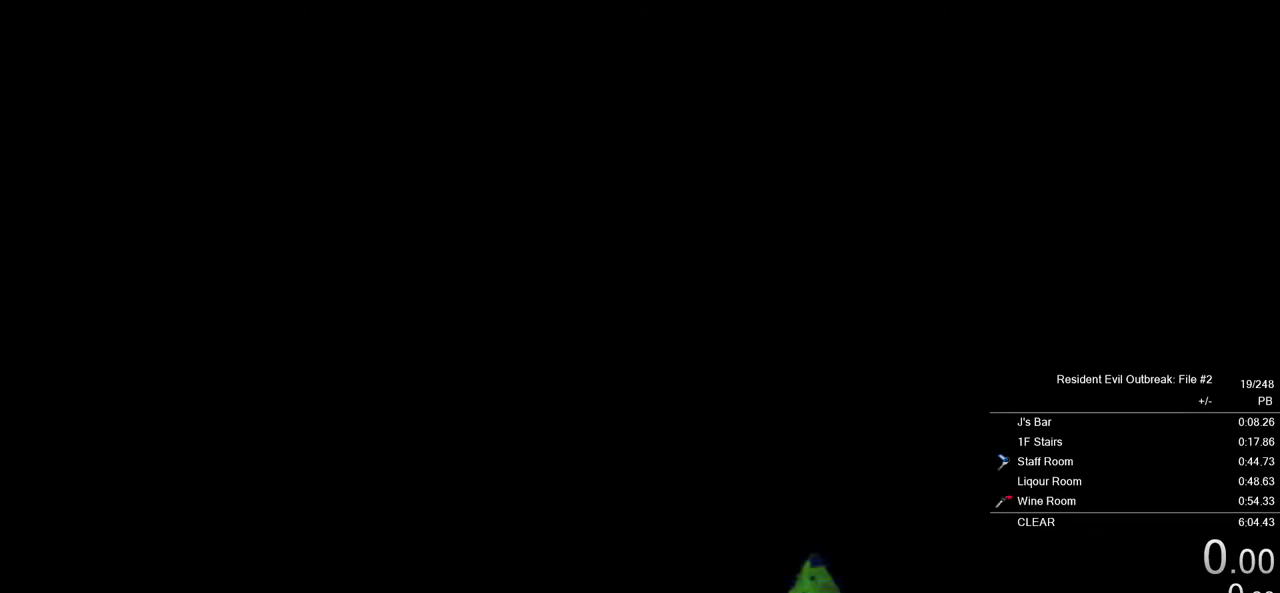
{"buttons": ["CROSS", "DPAD_UP"], "left_stick": "down-left", "right_stick": "center"}